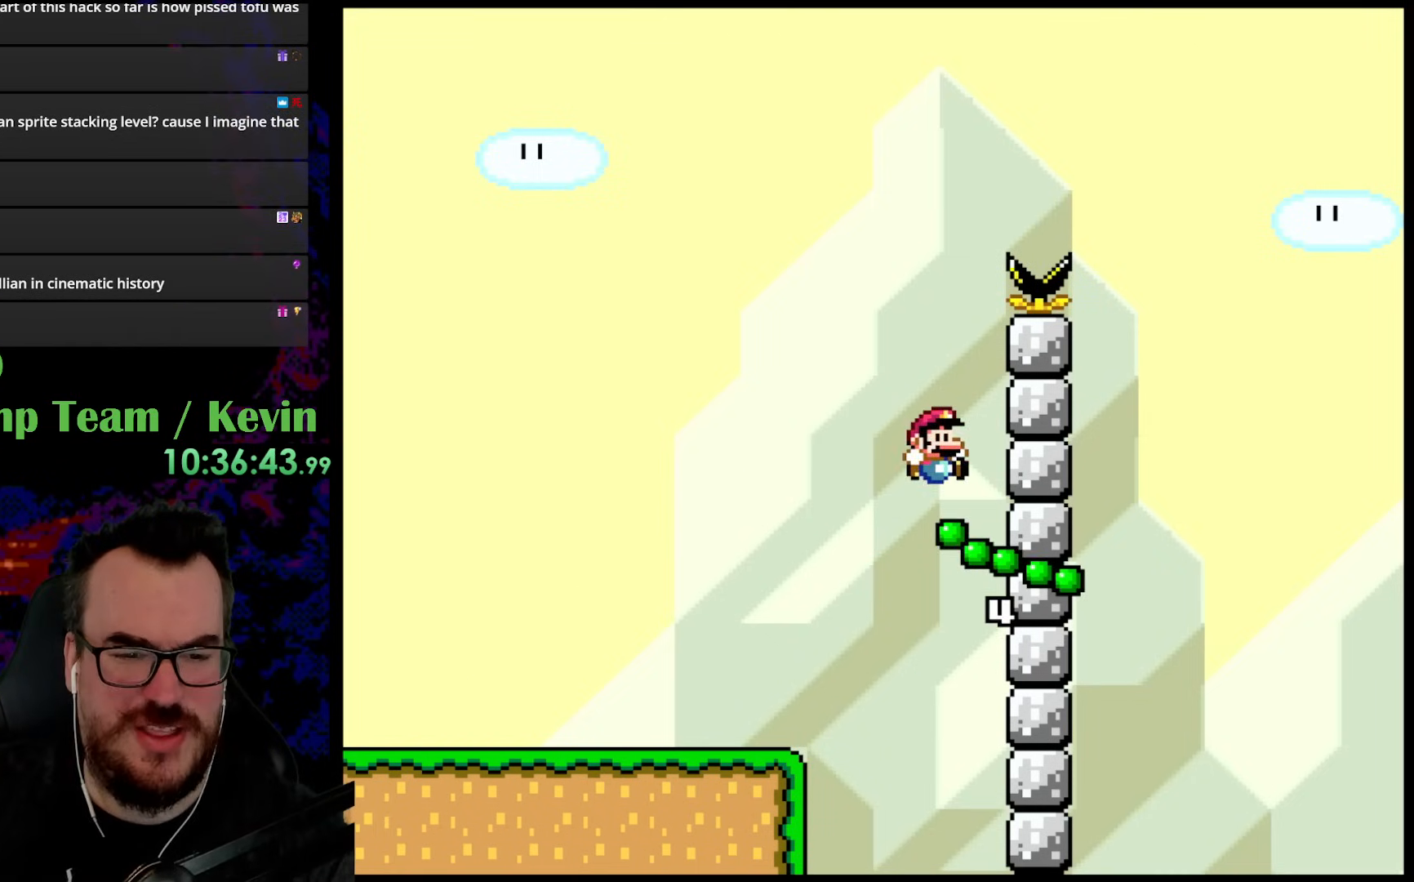
Gameplay with a controller (Nintendo layout); each line is a JSON object with the inputs held at the frame after it. "events" lists button and stick changes between this image and that frame as [ms after this image, input, new state], when the widget could be followed in between. Not read: L3 R3.
{"buttons": ["B", "Y", "DPAD_RIGHT"], "events": [[133, "DPAD_RIGHT", "down"]]}
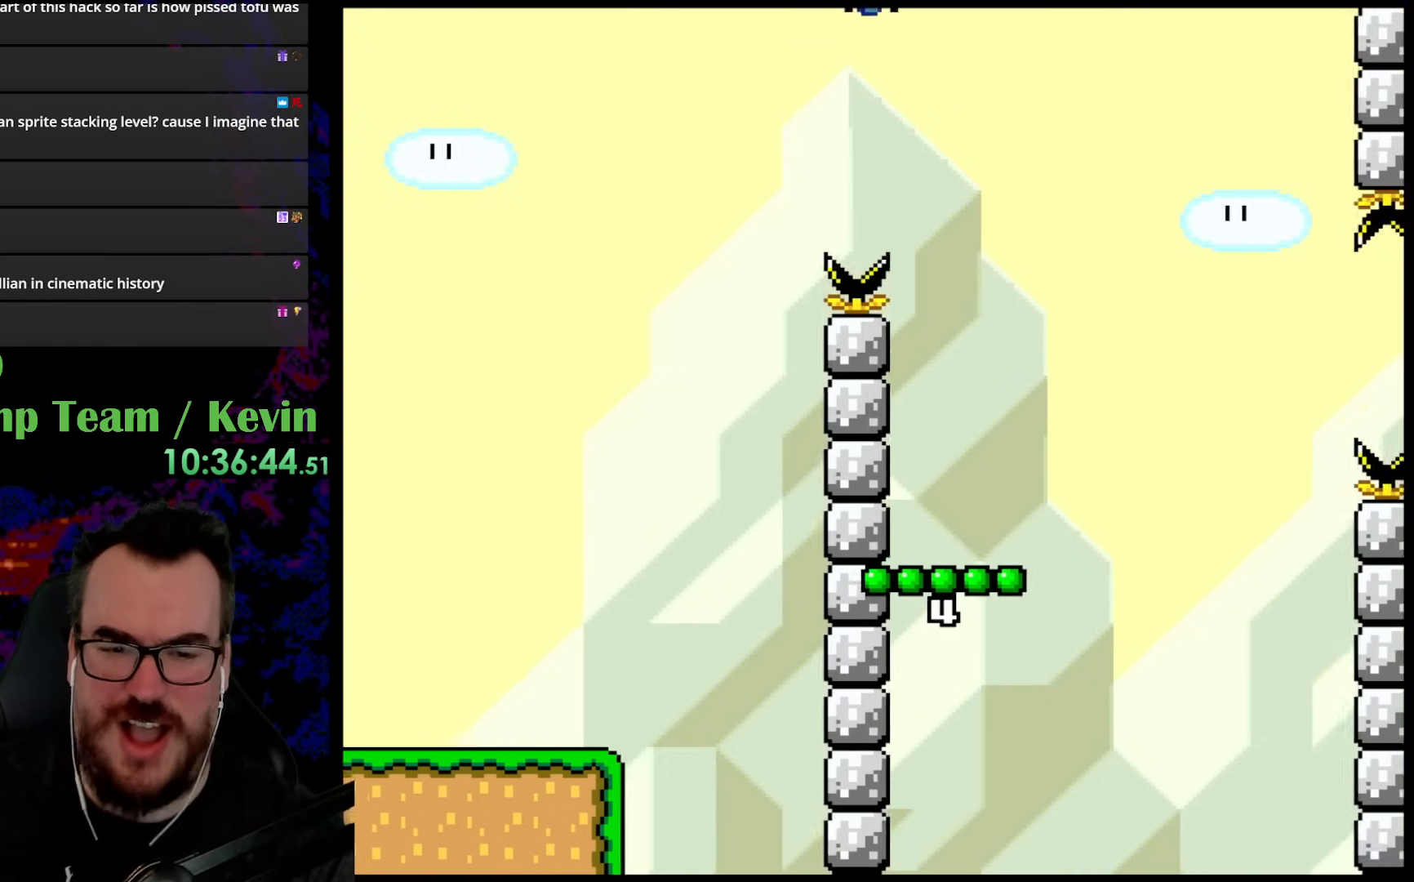
{"buttons": ["Y", "DPAD_RIGHT"], "events": [[500, "B", "up"]]}
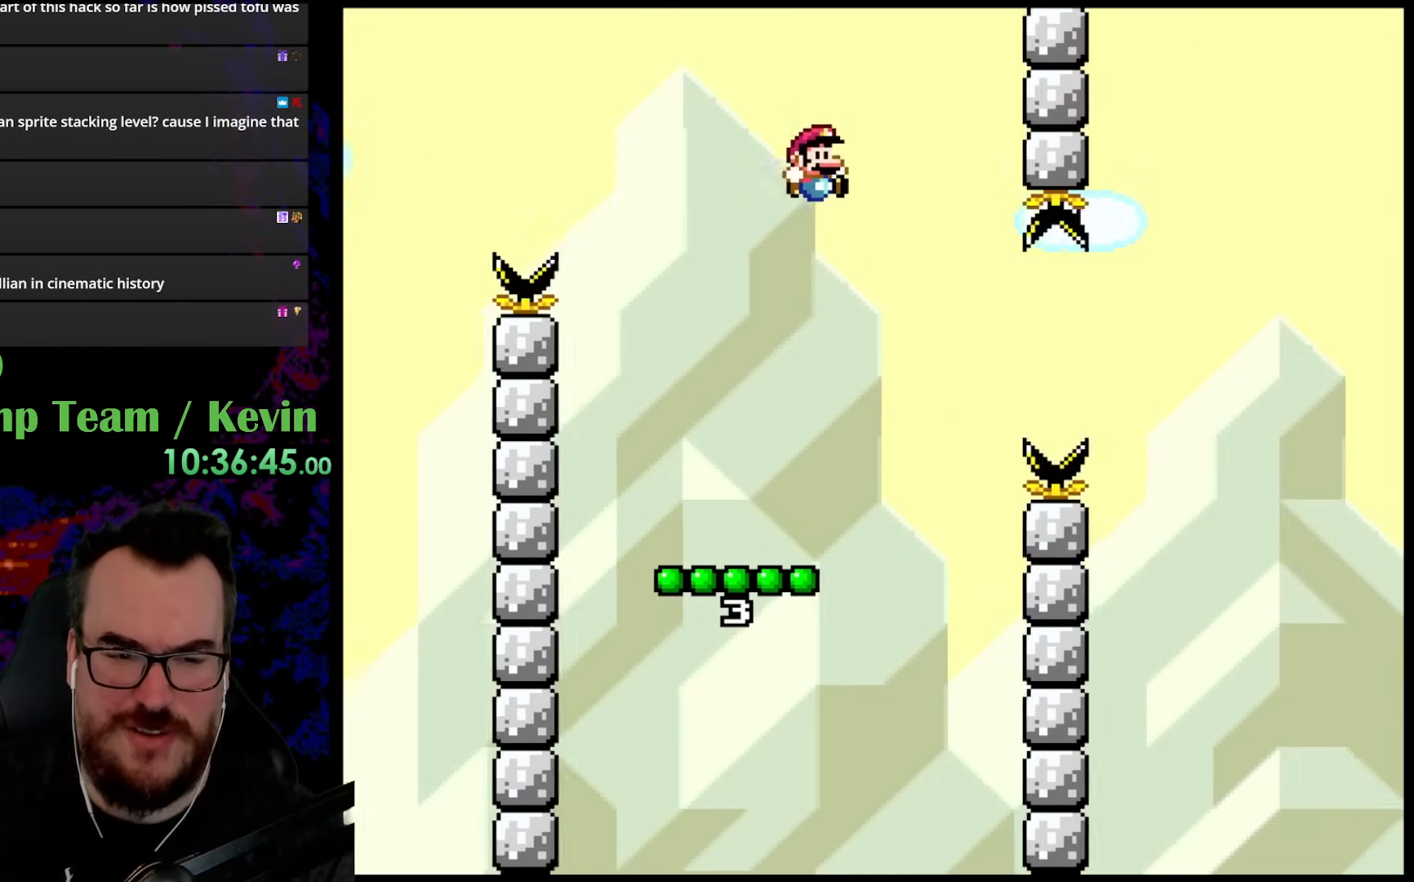
{"buttons": ["Y"], "events": [[117, "DPAD_DOWN", "down"], [150, "DPAD_DOWN", "up"], [150, "DPAD_LEFT", "down"], [150, "DPAD_RIGHT", "up"], [267, "DPAD_LEFT", "up"]]}
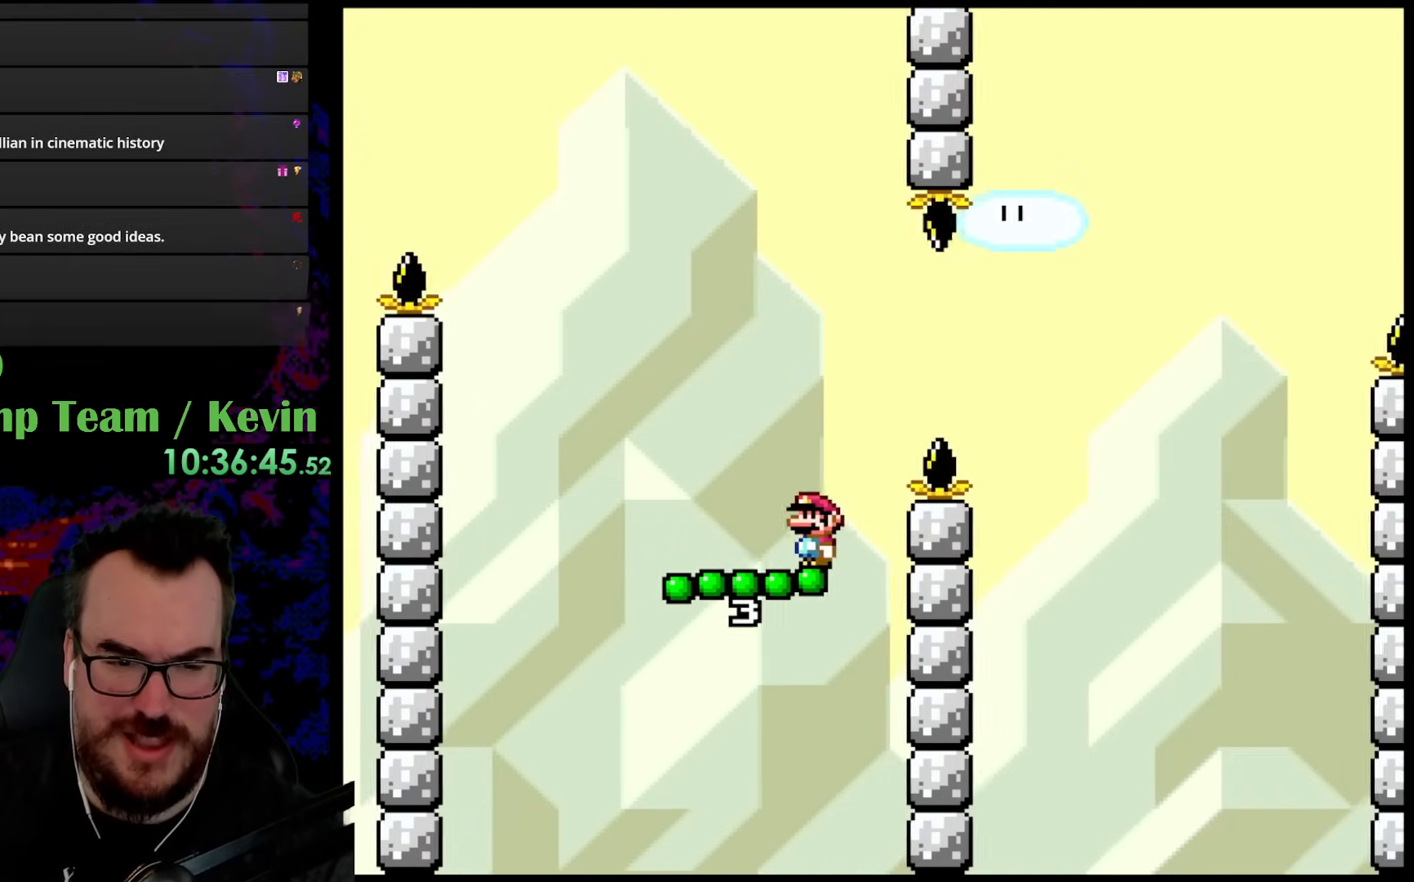
{"buttons": ["B", "Y", "DPAD_UP", "DPAD_RIGHT"], "events": [[50, "DPAD_RIGHT", "down"], [50, "DPAD_UP", "down"], [67, "B", "down"], [383, "B", "up"], [467, "B", "down"]]}
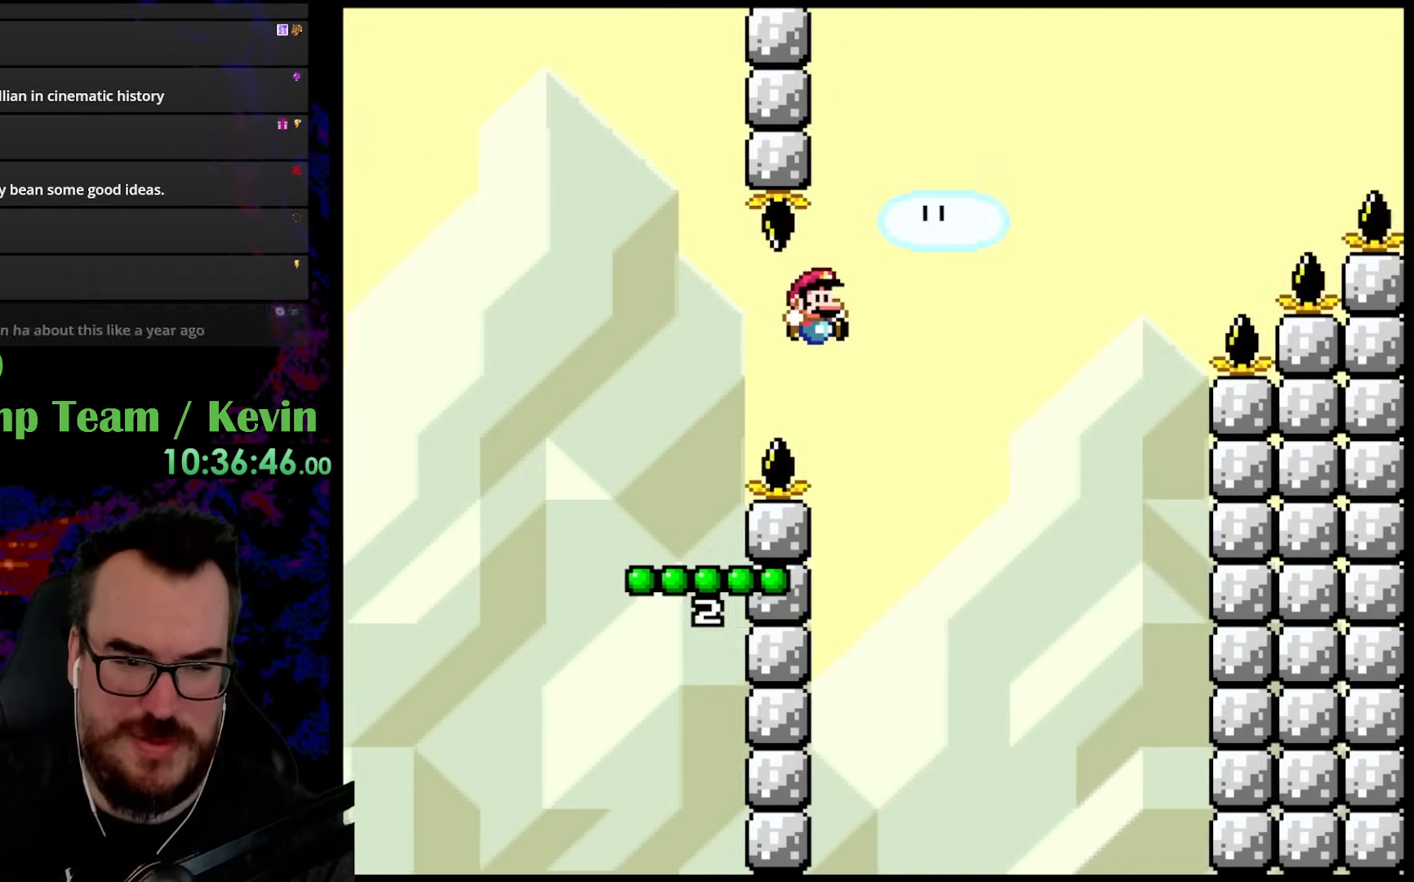
{"buttons": ["B", "Y", "DPAD_UP"], "events": [[67, "DPAD_LEFT", "down"], [67, "DPAD_RIGHT", "up"], [100, "DPAD_UP", "up"], [200, "B", "up"], [217, "DPAD_LEFT", "up"], [383, "DPAD_UP", "down"], [417, "B", "down"]]}
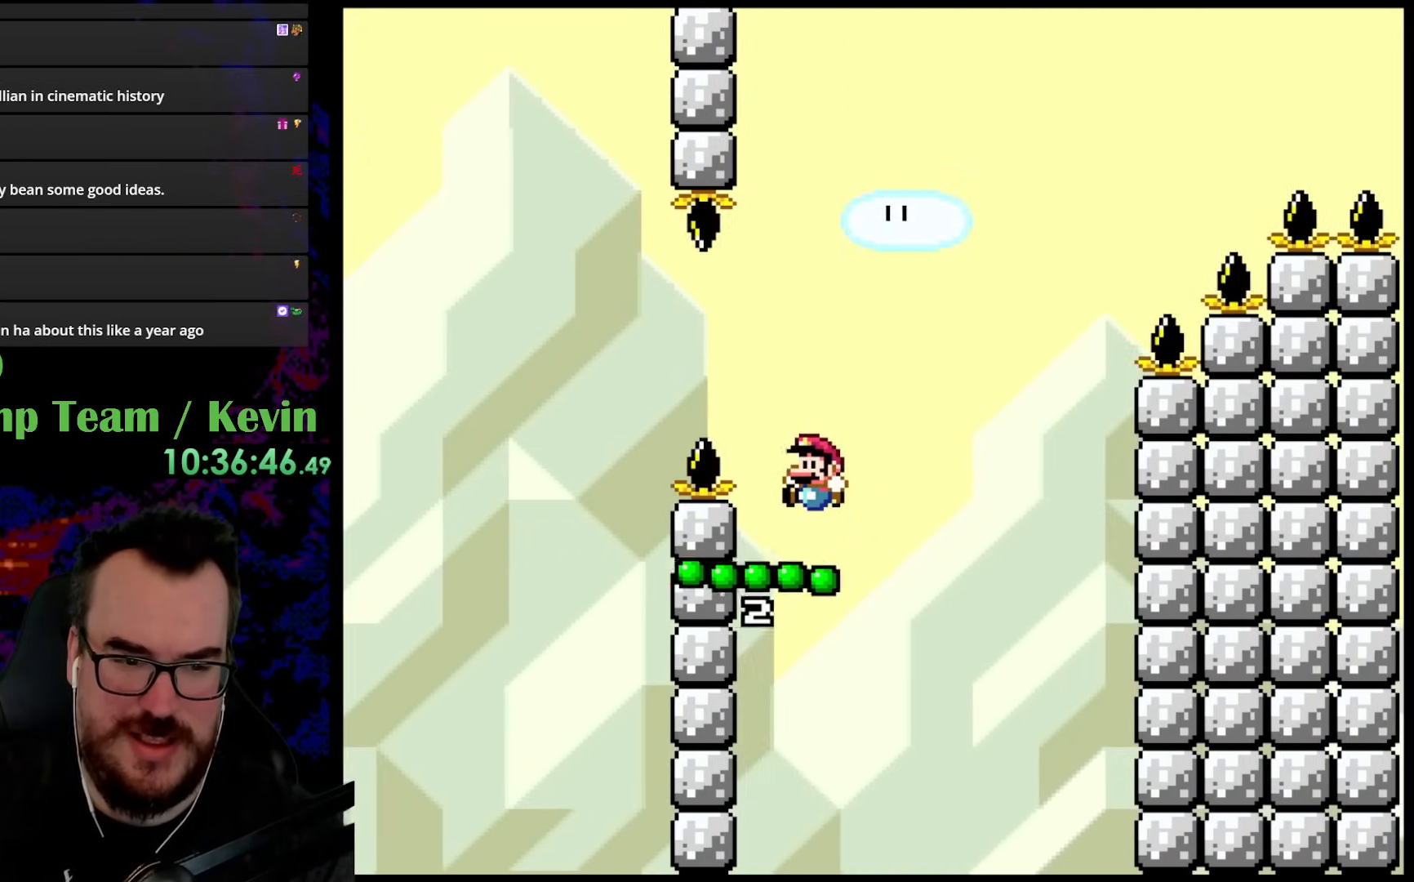
{"buttons": ["Y"], "events": [[200, "DPAD_UP", "up"], [317, "B", "up"], [317, "DPAD_RIGHT", "down"], [400, "DPAD_RIGHT", "up"]]}
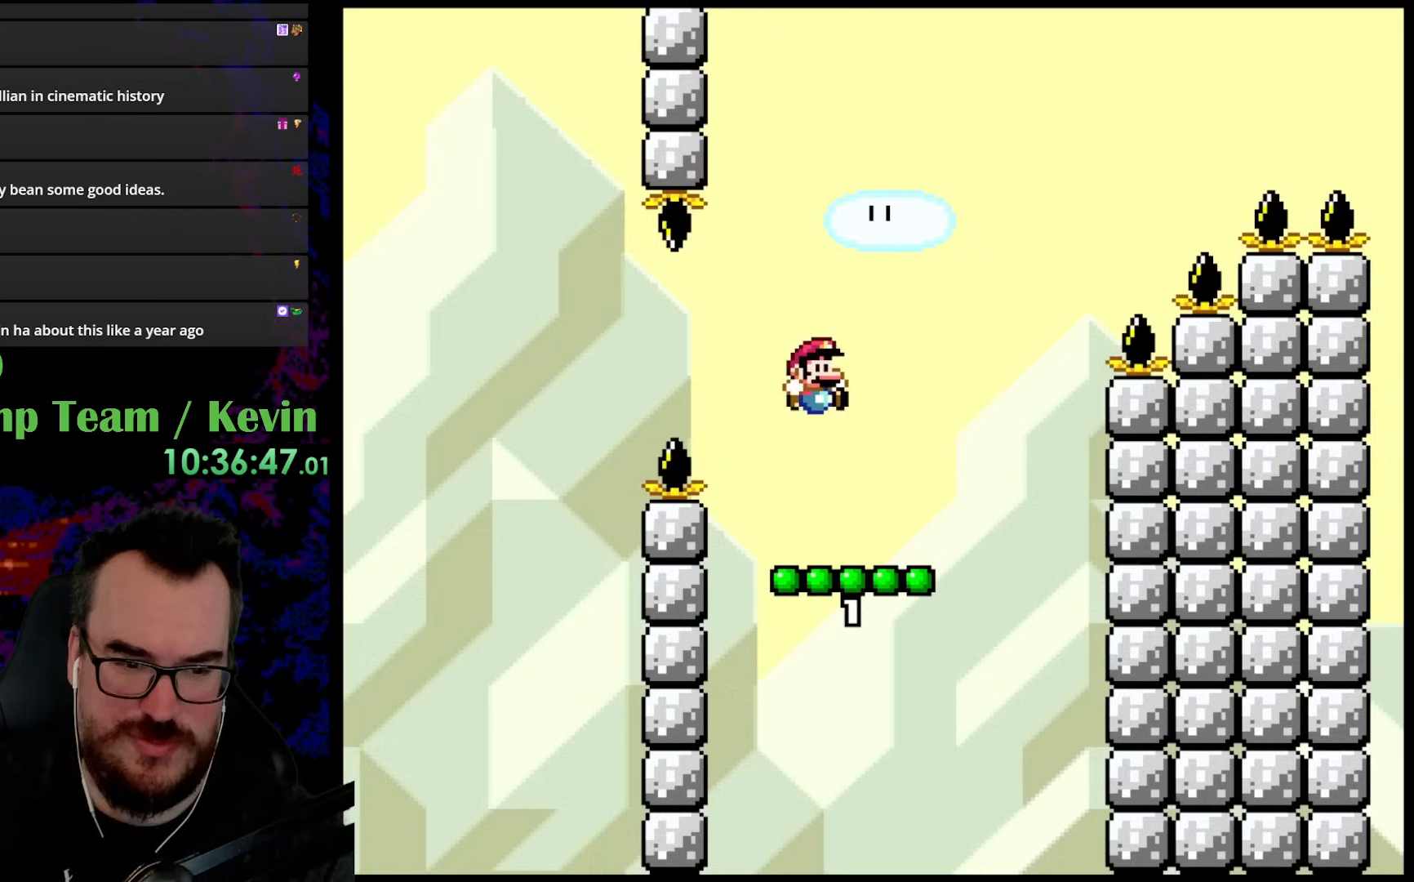
{"buttons": ["B", "Y", "DPAD_RIGHT"], "events": [[167, "DPAD_RIGHT", "down"], [317, "B", "down"]]}
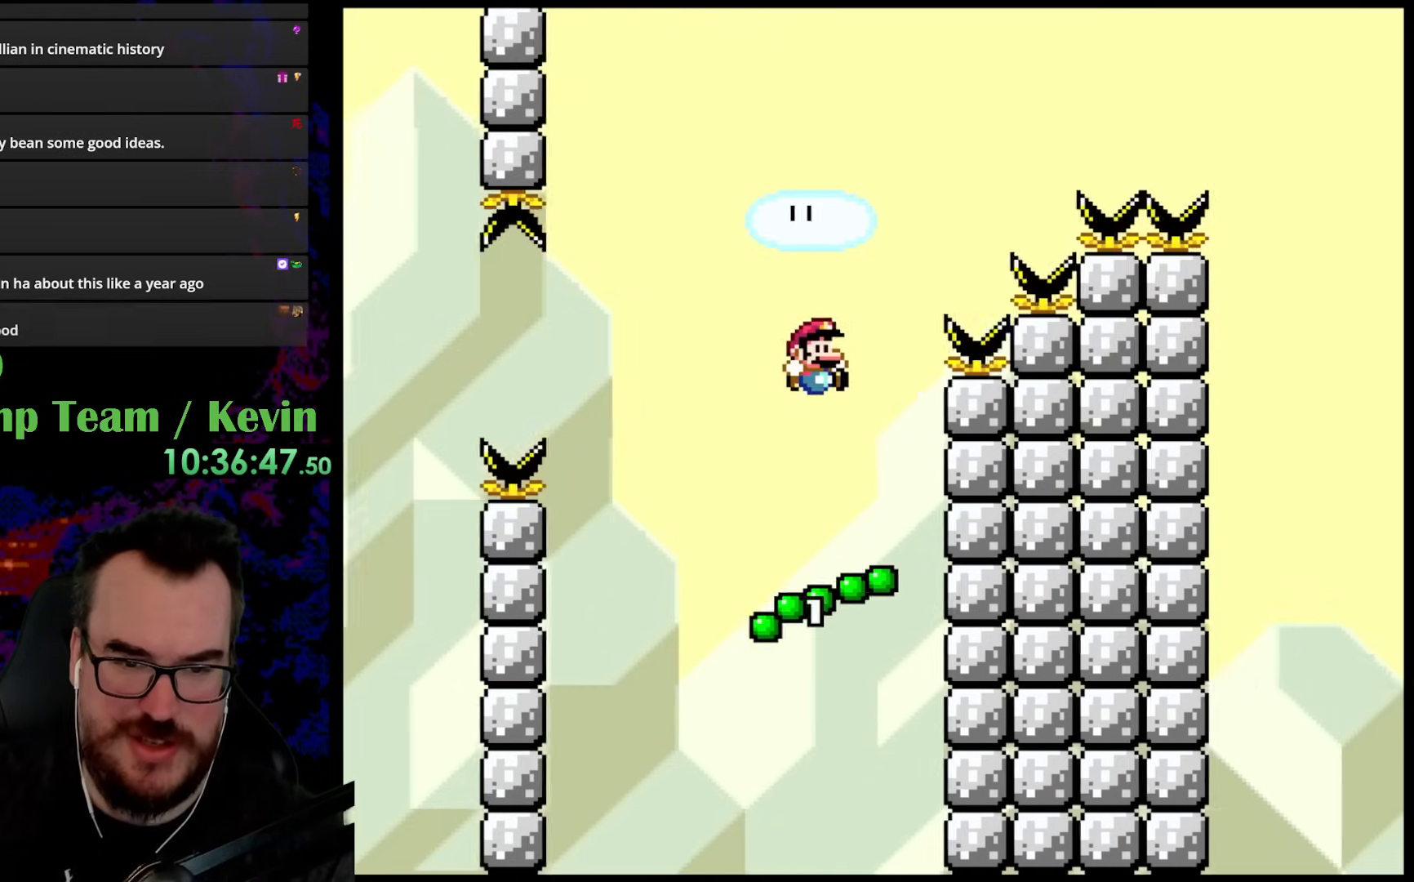
{"buttons": ["B", "Y", "DPAD_RIGHT"], "events": []}
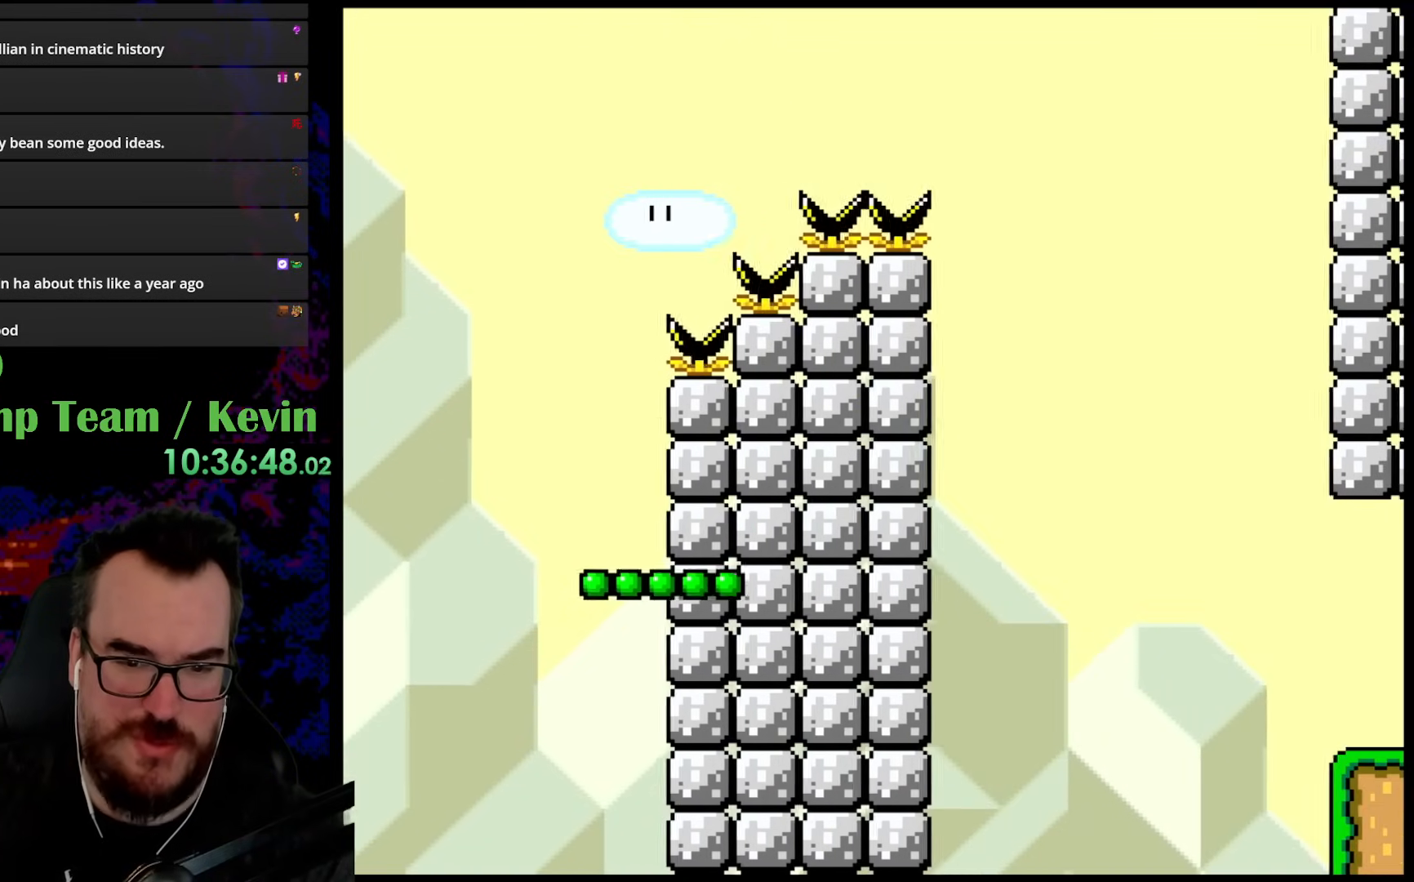
{"buttons": ["B", "Y", "DPAD_RIGHT"], "events": []}
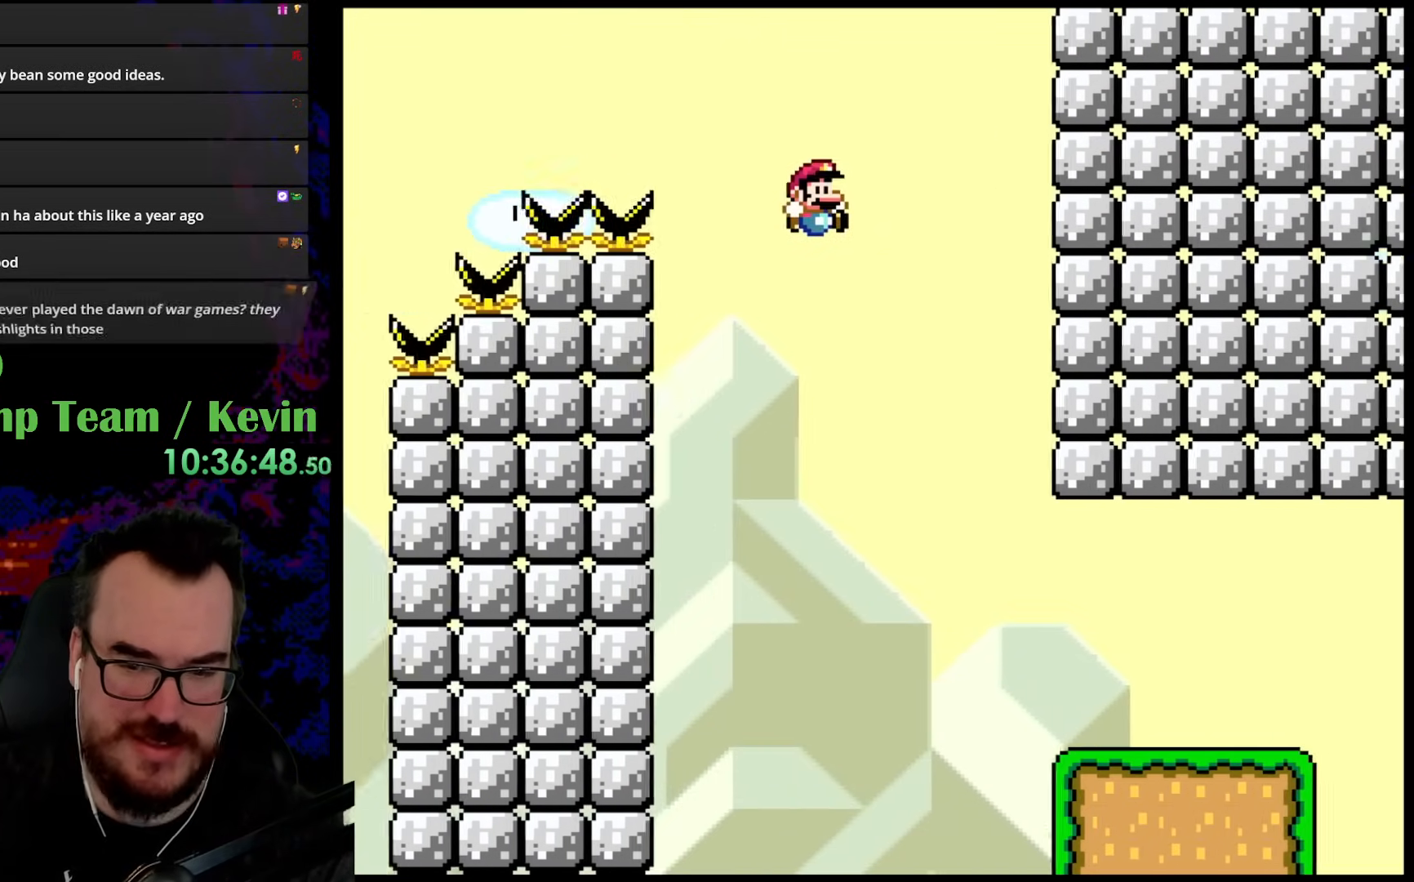
{"buttons": ["B", "Y", "DPAD_RIGHT"], "events": []}
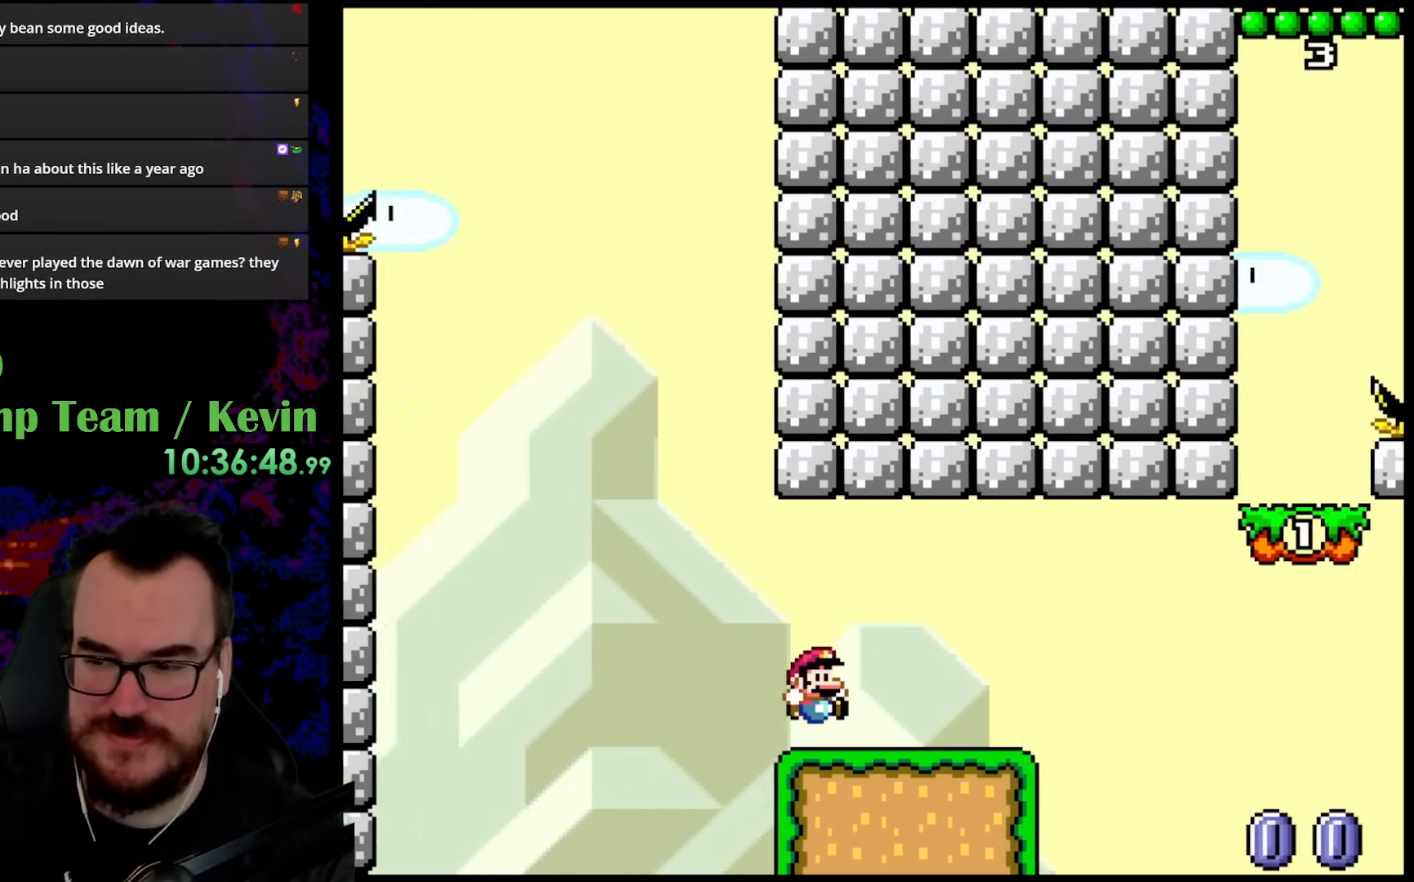
{"buttons": ["X"], "events": [[67, "B", "up"], [100, "DPAD_RIGHT", "up"], [100, "DPAD_UP", "down"], [133, "DPAD_LEFT", "down"], [133, "DPAD_UP", "up"], [250, "DPAD_LEFT", "up"], [250, "Y", "up"], [267, "Y", "down"], [333, "Y", "up"], [383, "X", "down"]]}
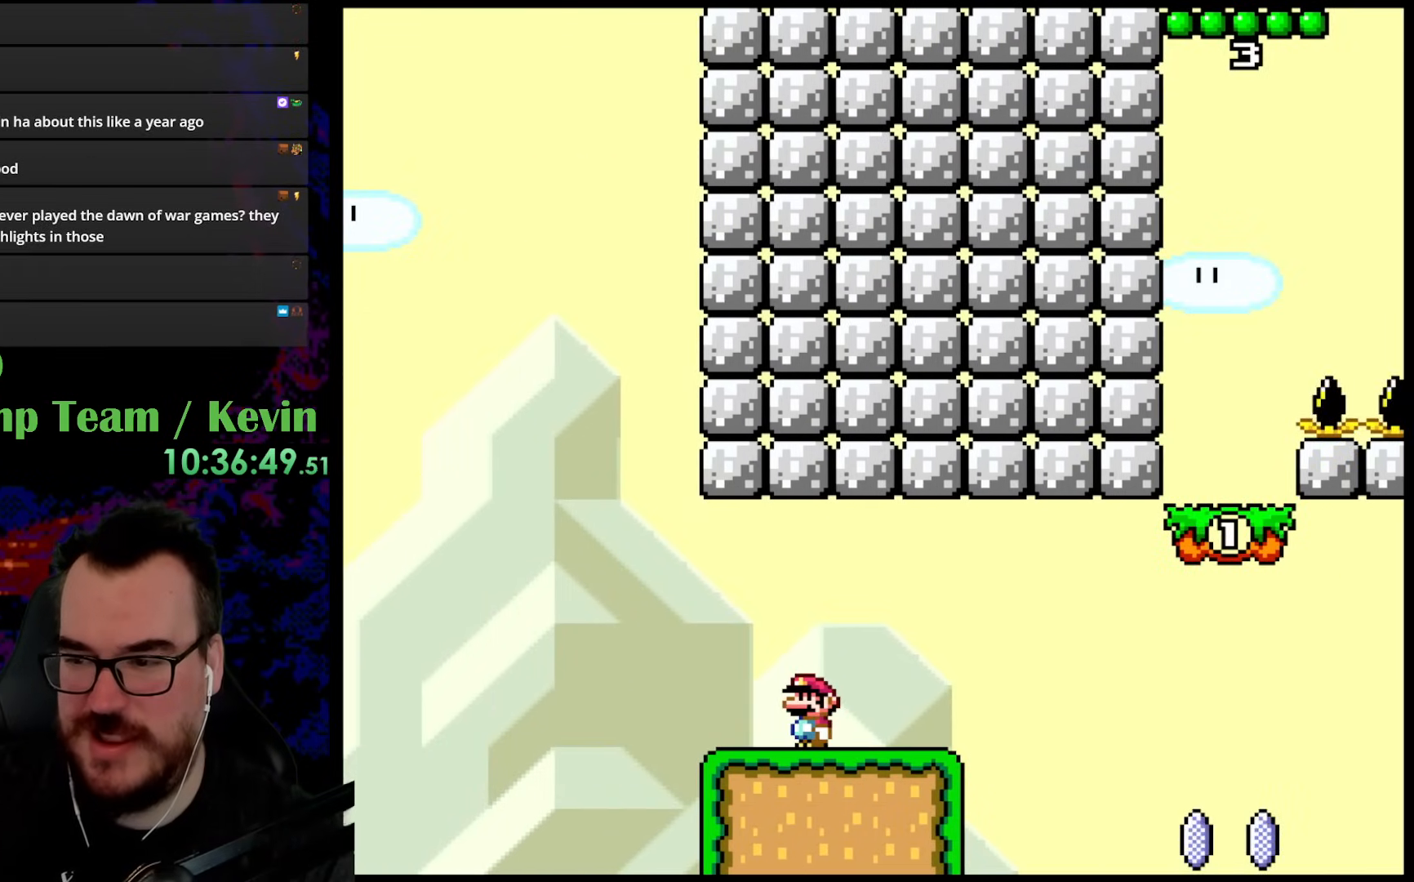
{"buttons": ["X"], "events": []}
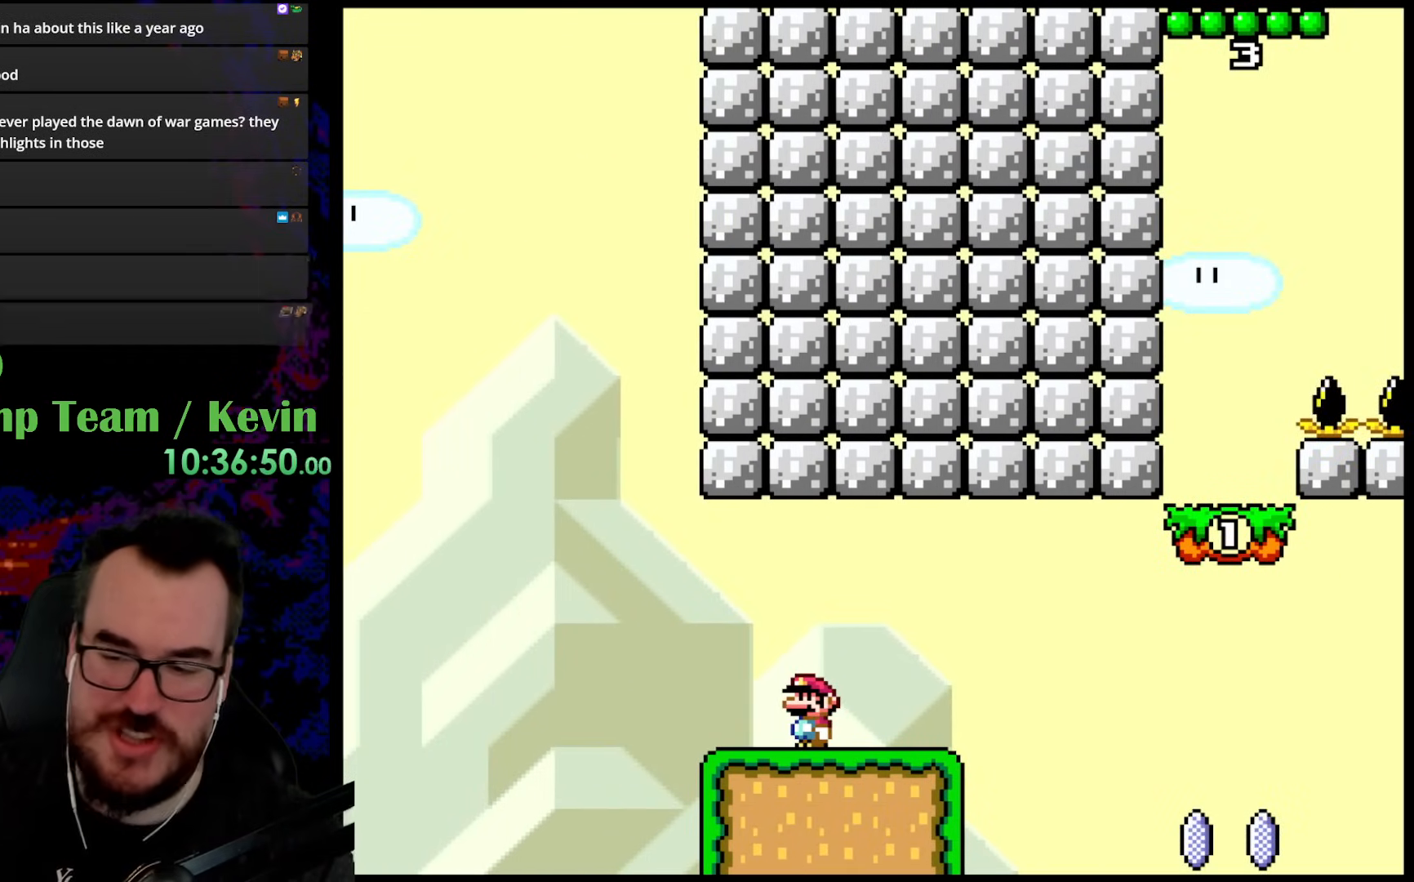
{"buttons": [], "events": [[317, "X", "up"]]}
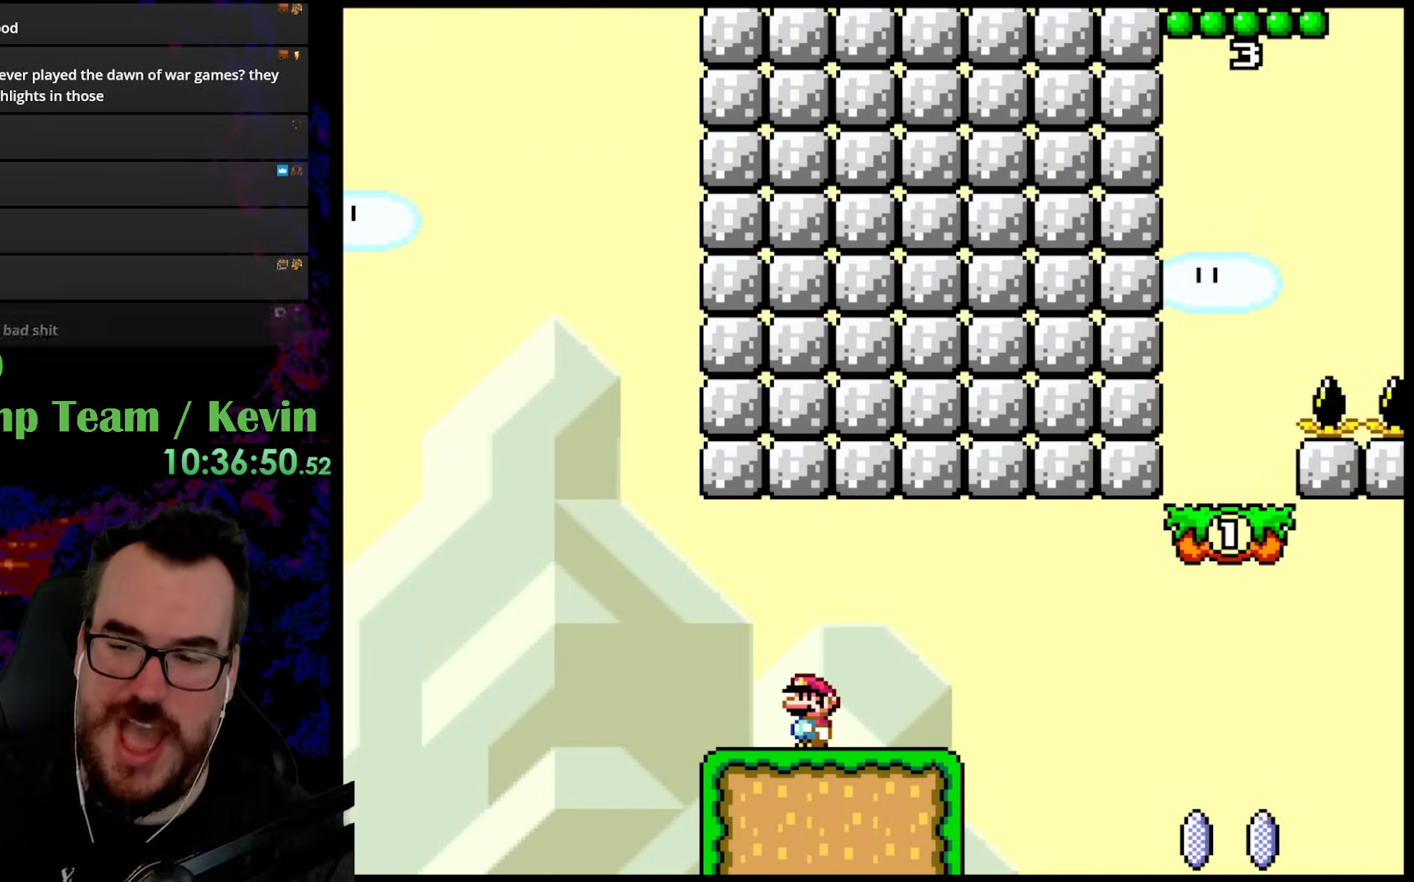
{"buttons": [], "events": []}
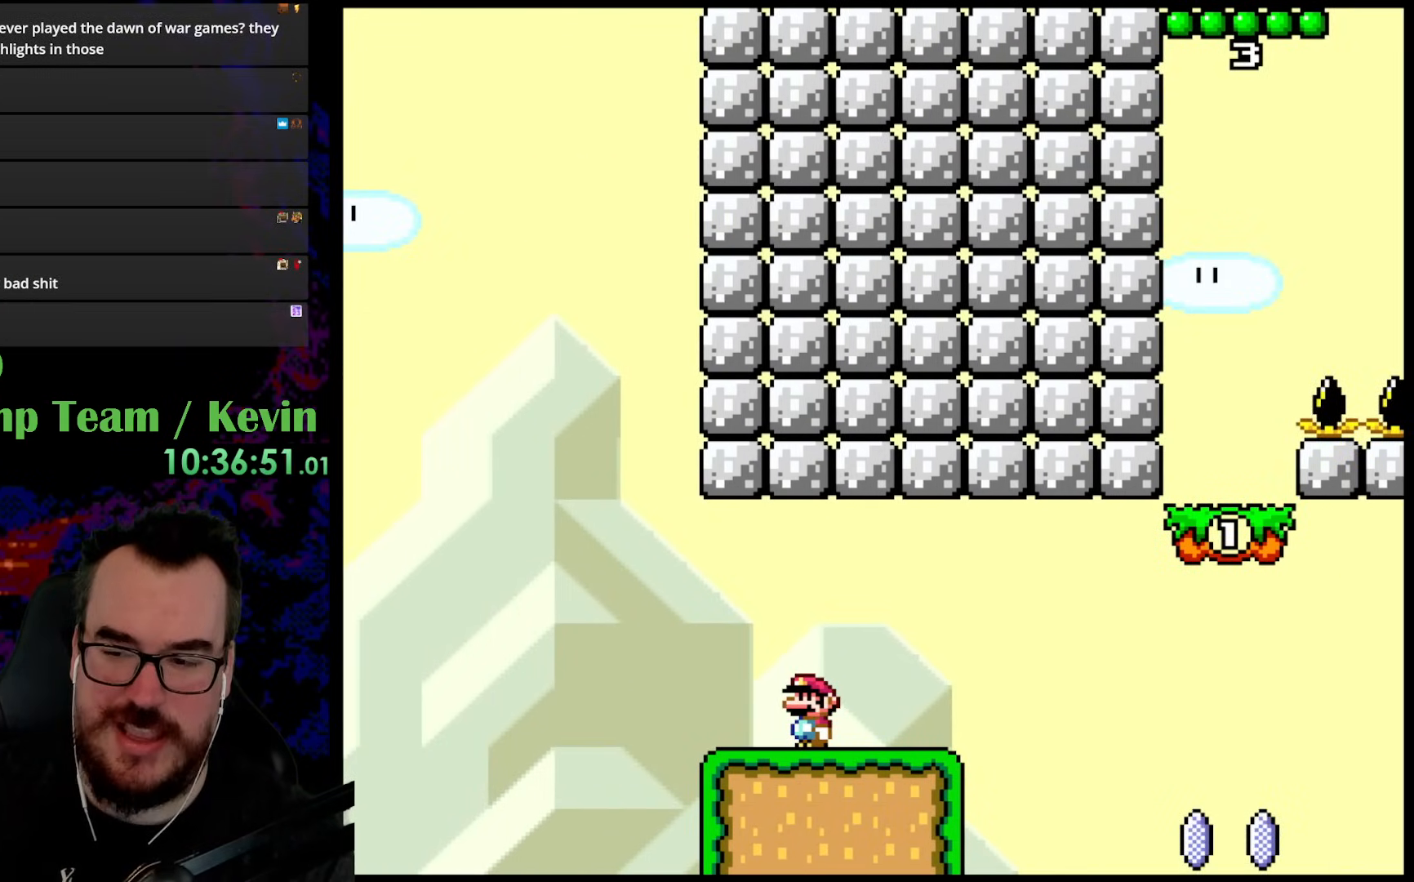
{"buttons": ["X", "DPAD_RIGHT"], "events": [[33, "X", "down"], [317, "DPAD_RIGHT", "down"]]}
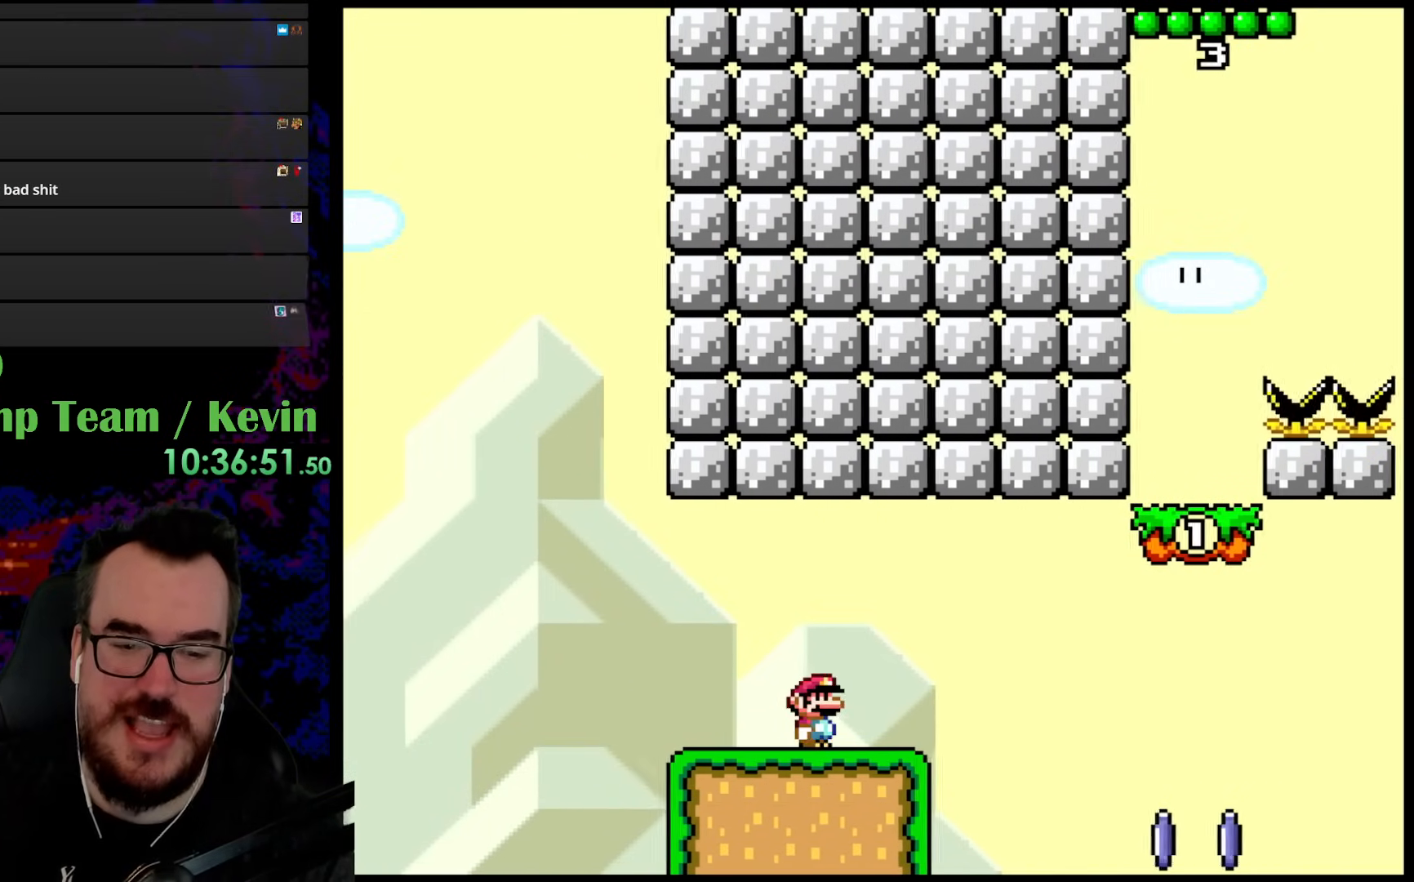
{"buttons": ["X", "DPAD_RIGHT"], "events": [[133, "A", "down"], [250, "A", "up"], [350, "A", "down"], [467, "A", "up"]]}
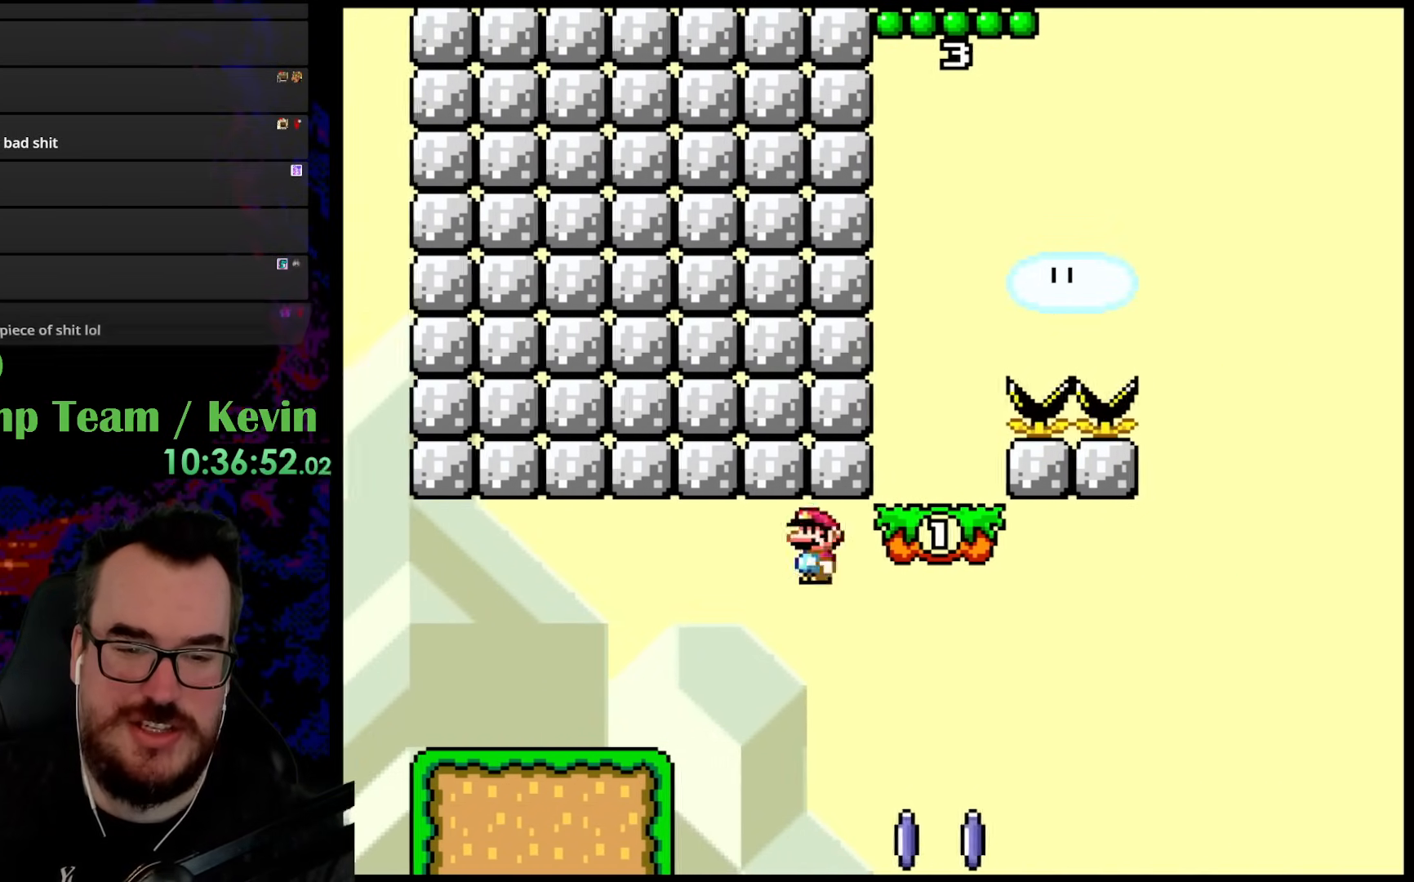
{"buttons": ["X", "DPAD_LEFT"], "events": [[283, "DPAD_DOWN", "down"], [300, "DPAD_DOWN", "up"], [300, "DPAD_LEFT", "down"], [300, "DPAD_RIGHT", "up"]]}
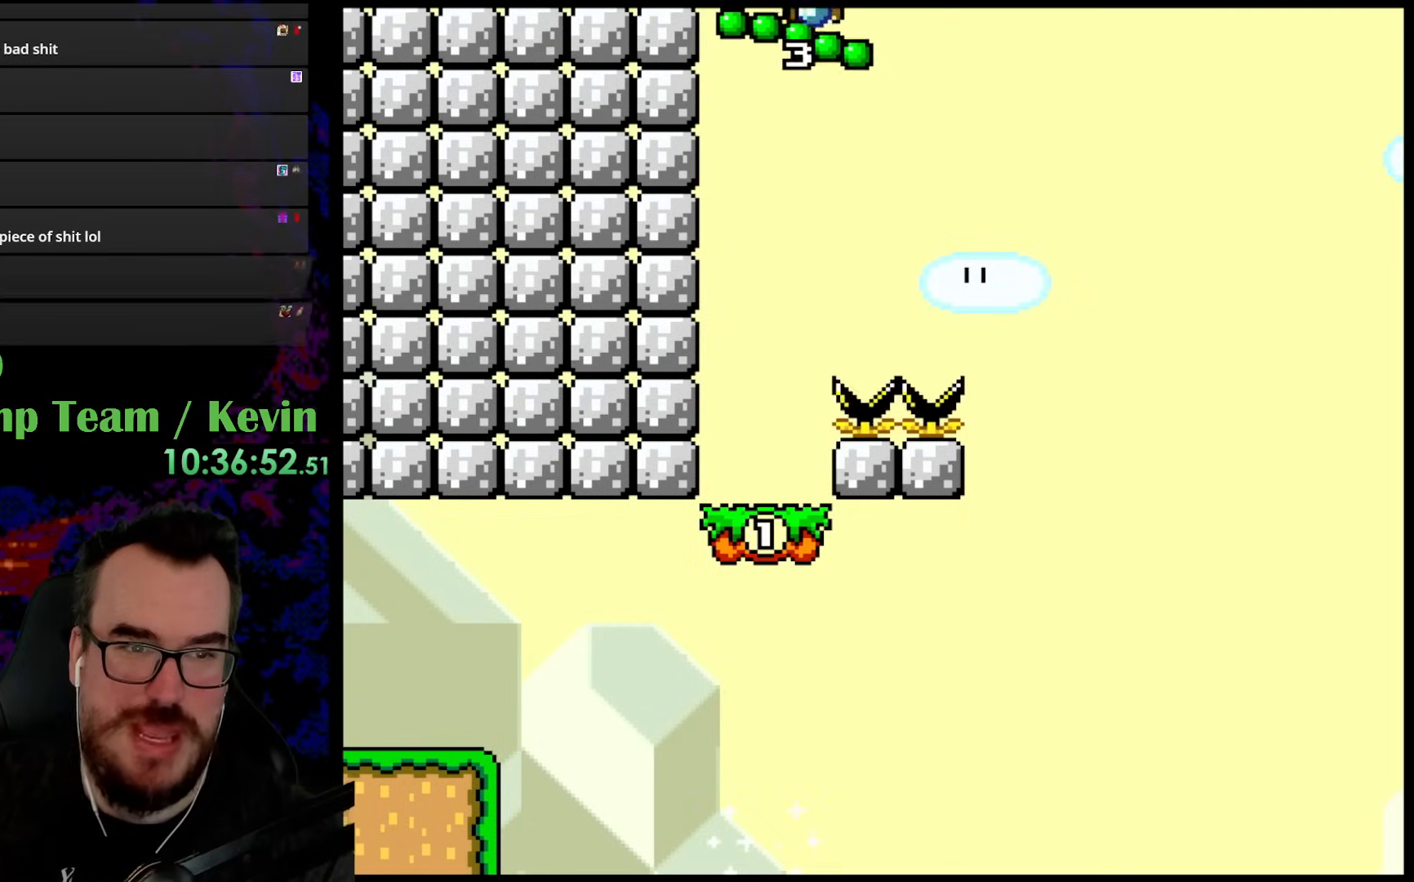
{"buttons": ["Y", "DPAD_RIGHT"], "events": [[183, "DPAD_LEFT", "up"], [200, "DPAD_RIGHT", "down"], [267, "DPAD_DOWN", "down"], [267, "X", "up"], [283, "DPAD_LEFT", "down"], [283, "DPAD_RIGHT", "up"], [317, "Y", "down"], [333, "DPAD_DOWN", "up"], [450, "DPAD_LEFT", "up"], [500, "DPAD_RIGHT", "down"]]}
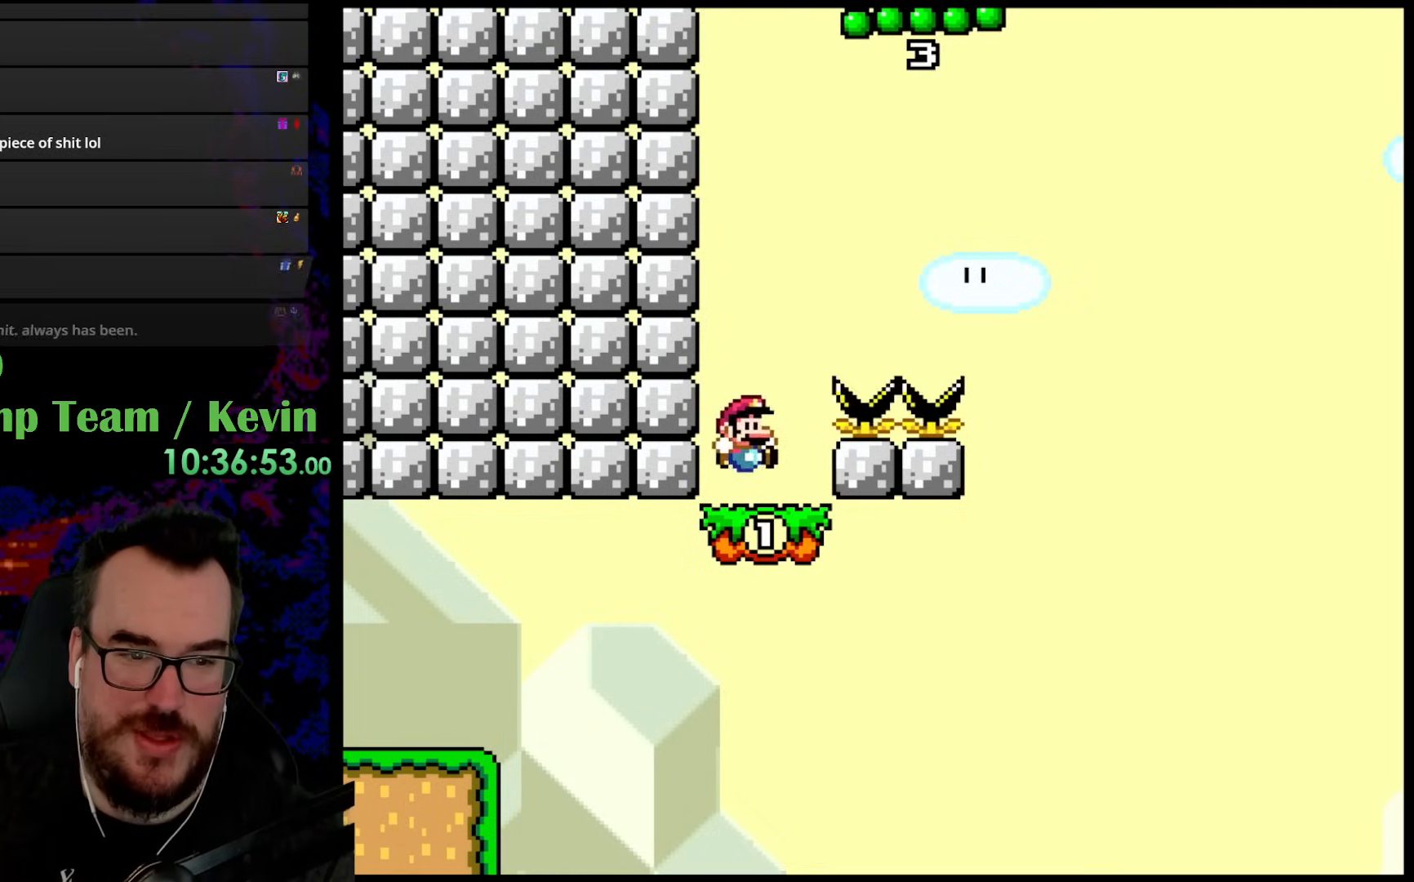
{"buttons": ["B", "Y", "DPAD_RIGHT"], "events": [[100, "B", "down"]]}
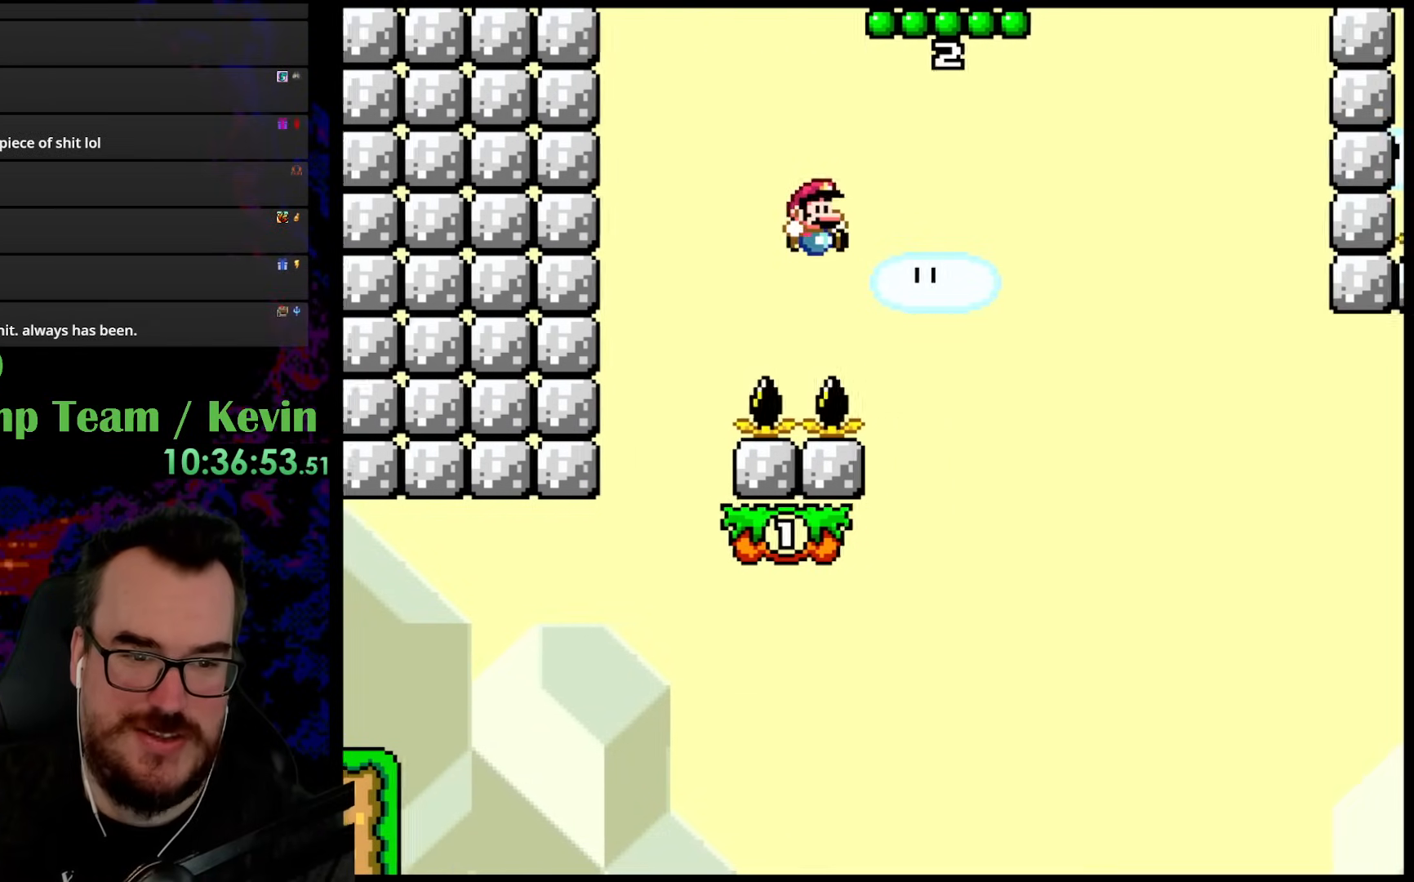
{"buttons": ["Y"], "events": [[183, "DPAD_DOWN", "down"], [183, "DPAD_RIGHT", "up"], [200, "DPAD_DOWN", "up"], [200, "DPAD_LEFT", "down"], [250, "B", "up"], [400, "DPAD_LEFT", "up"]]}
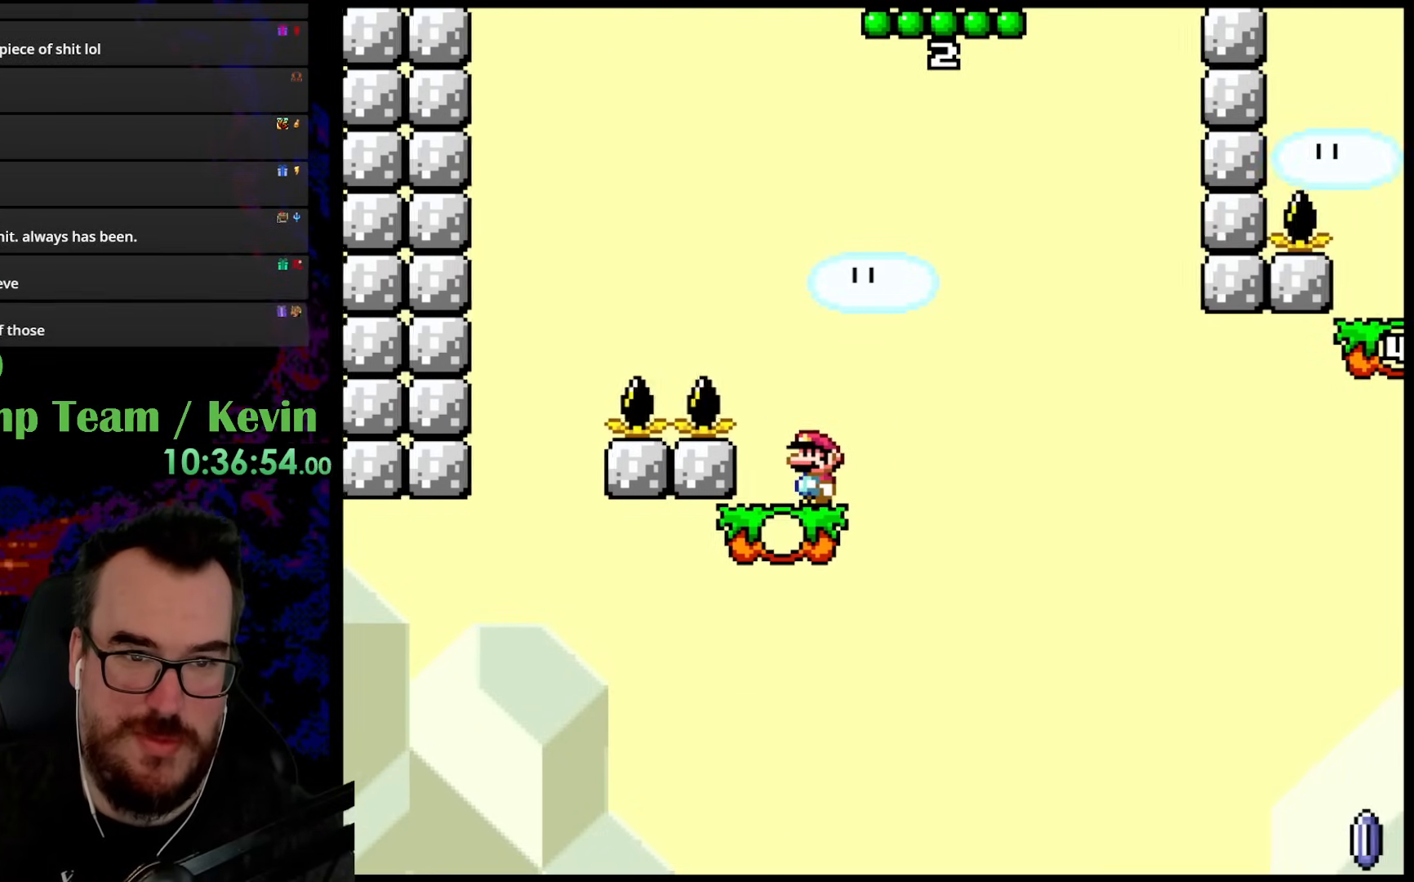
{"buttons": ["Y", "DPAD_RIGHT"], "events": [[483, "DPAD_RIGHT", "down"]]}
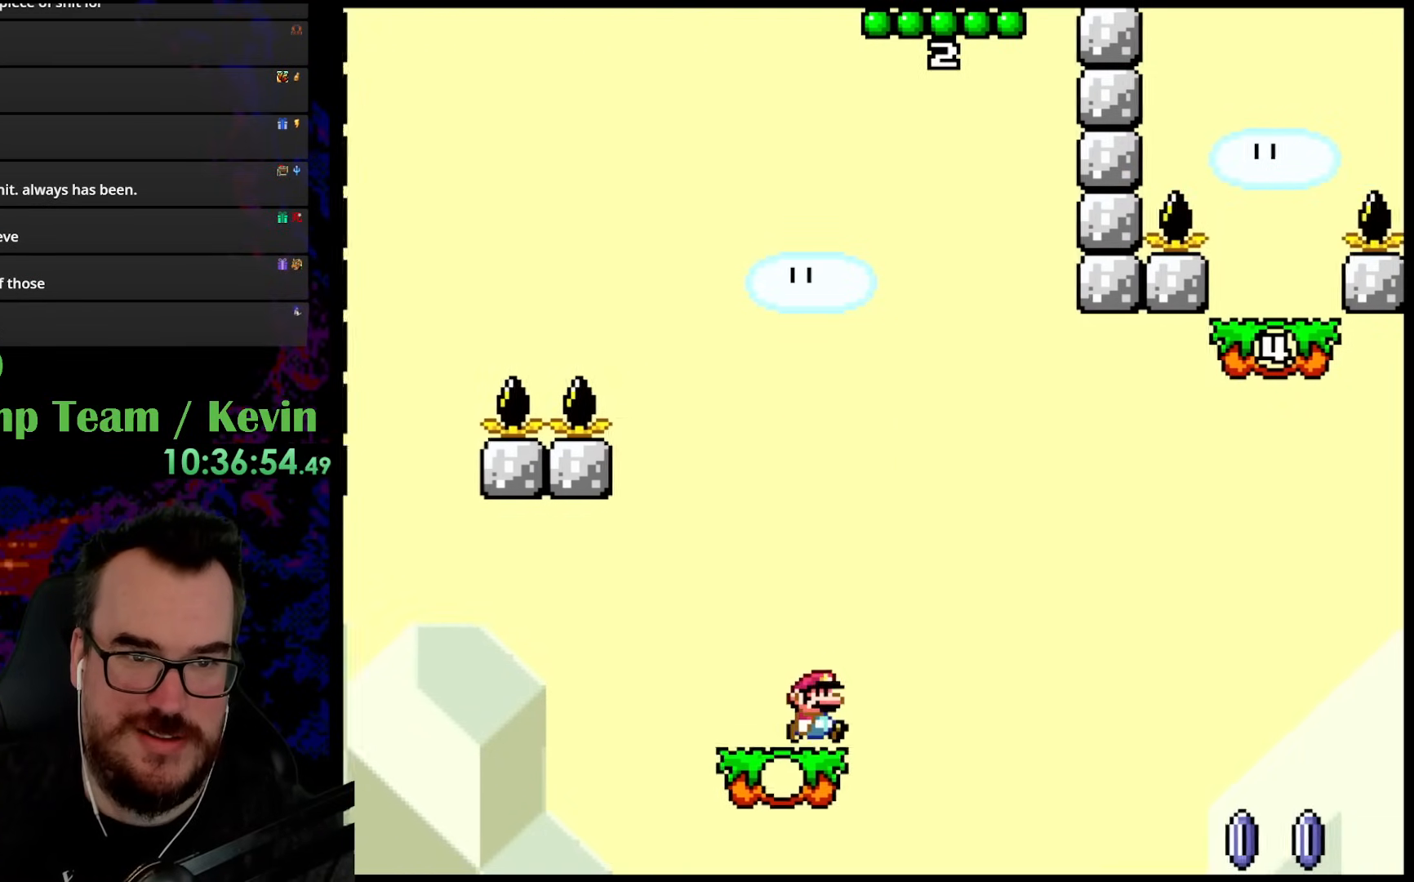
{"buttons": ["B", "Y", "DPAD_RIGHT"], "events": [[117, "B", "down"]]}
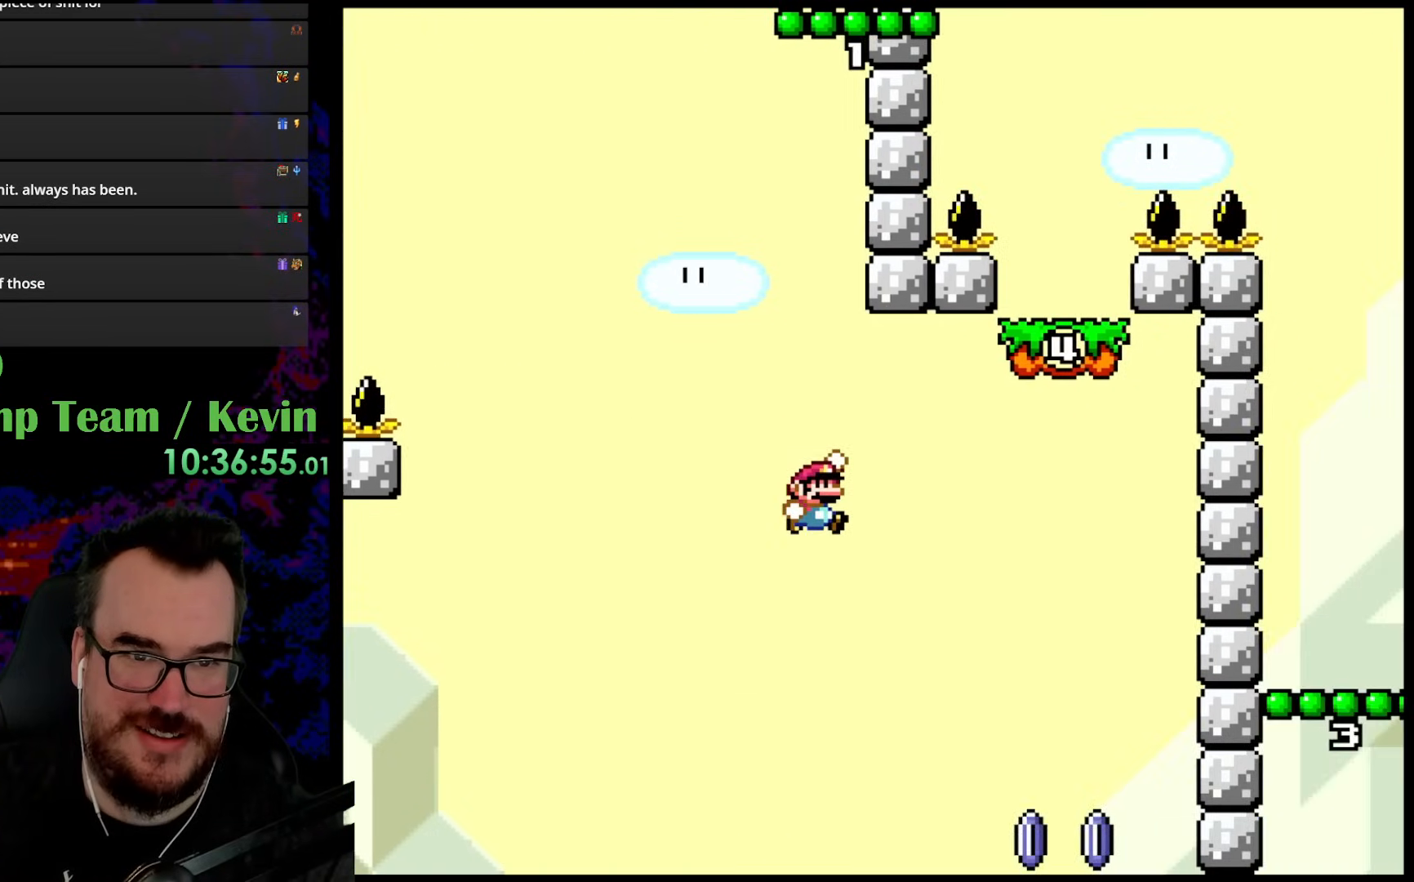
{"buttons": ["Y", "DPAD_LEFT"], "events": [[400, "DPAD_DOWN", "down"], [417, "B", "up"], [417, "DPAD_LEFT", "down"], [417, "DPAD_RIGHT", "up"], [433, "DPAD_DOWN", "up"]]}
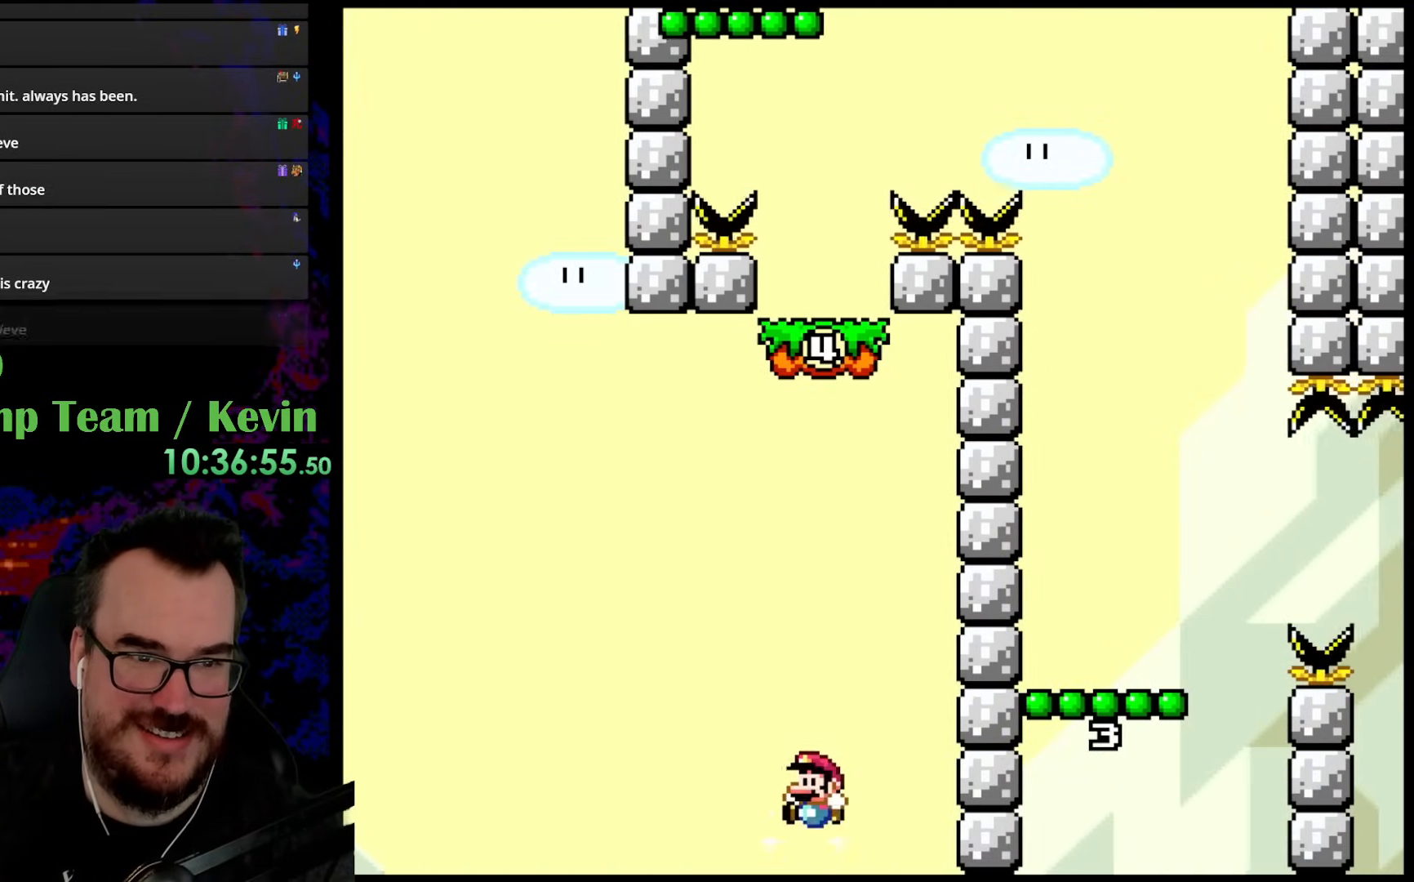
{"buttons": ["Y", "DPAD_DOWN", "DPAD_LEFT"], "events": [[100, "DPAD_LEFT", "up"], [117, "DPAD_RIGHT", "down"], [250, "DPAD_DOWN", "down"], [250, "DPAD_RIGHT", "up"], [267, "DPAD_LEFT", "down"], [283, "DPAD_DOWN", "up"], [400, "DPAD_LEFT", "up"], [400, "DPAD_RIGHT", "down"], [467, "DPAD_DOWN", "down"], [483, "DPAD_RIGHT", "up"], [500, "DPAD_LEFT", "down"]]}
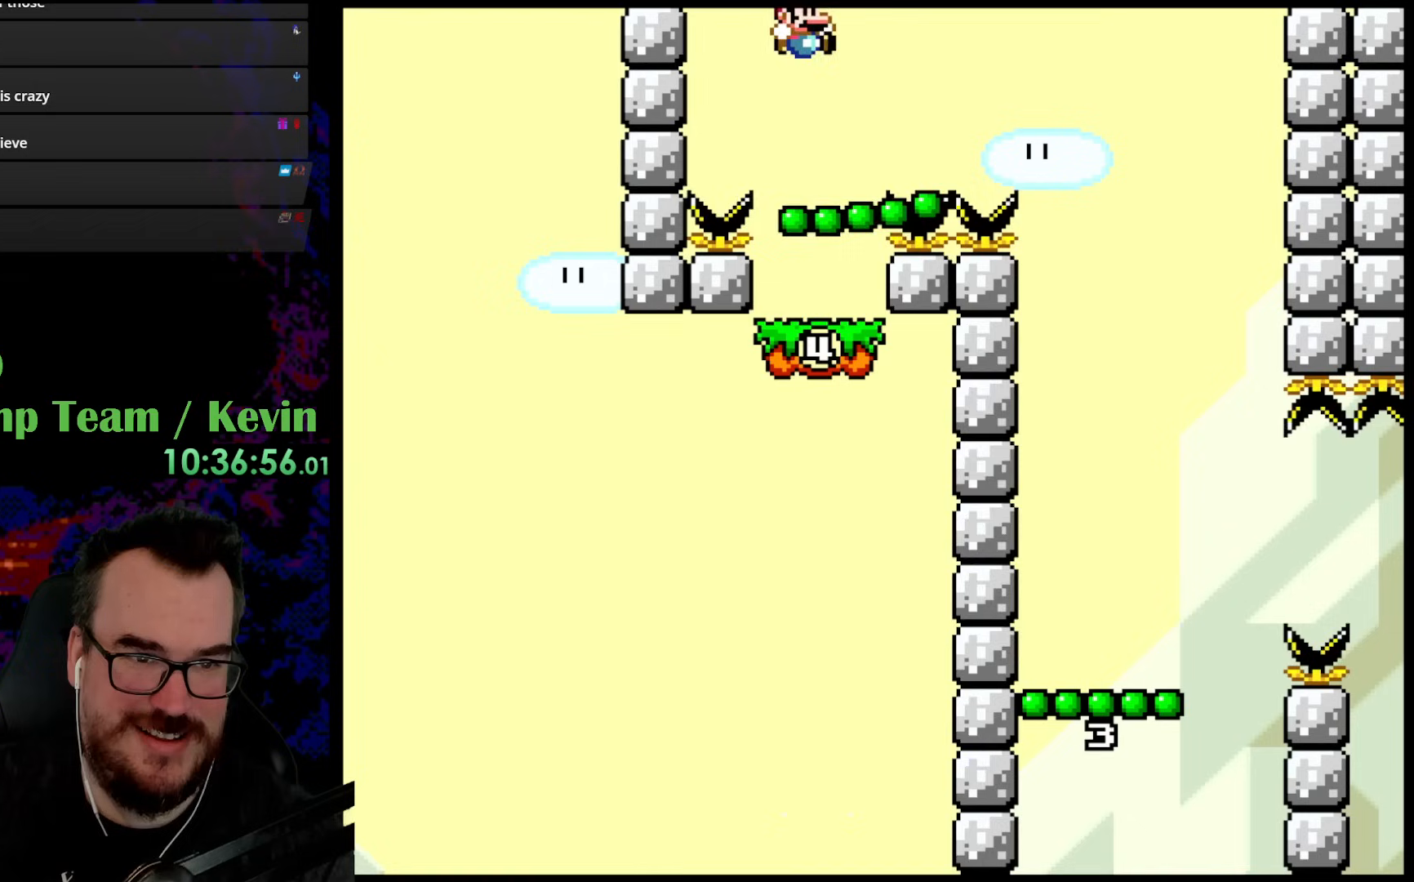
{"buttons": ["Y", "DPAD_LEFT"], "events": [[17, "DPAD_LEFT", "up"], [17, "DPAD_RIGHT", "down"], [67, "DPAD_LEFT", "down"], [67, "DPAD_RIGHT", "up"], [100, "DPAD_DOWN", "up"], [217, "DPAD_LEFT", "up"], [250, "DPAD_RIGHT", "down"], [450, "DPAD_LEFT", "down"], [450, "DPAD_RIGHT", "up"]]}